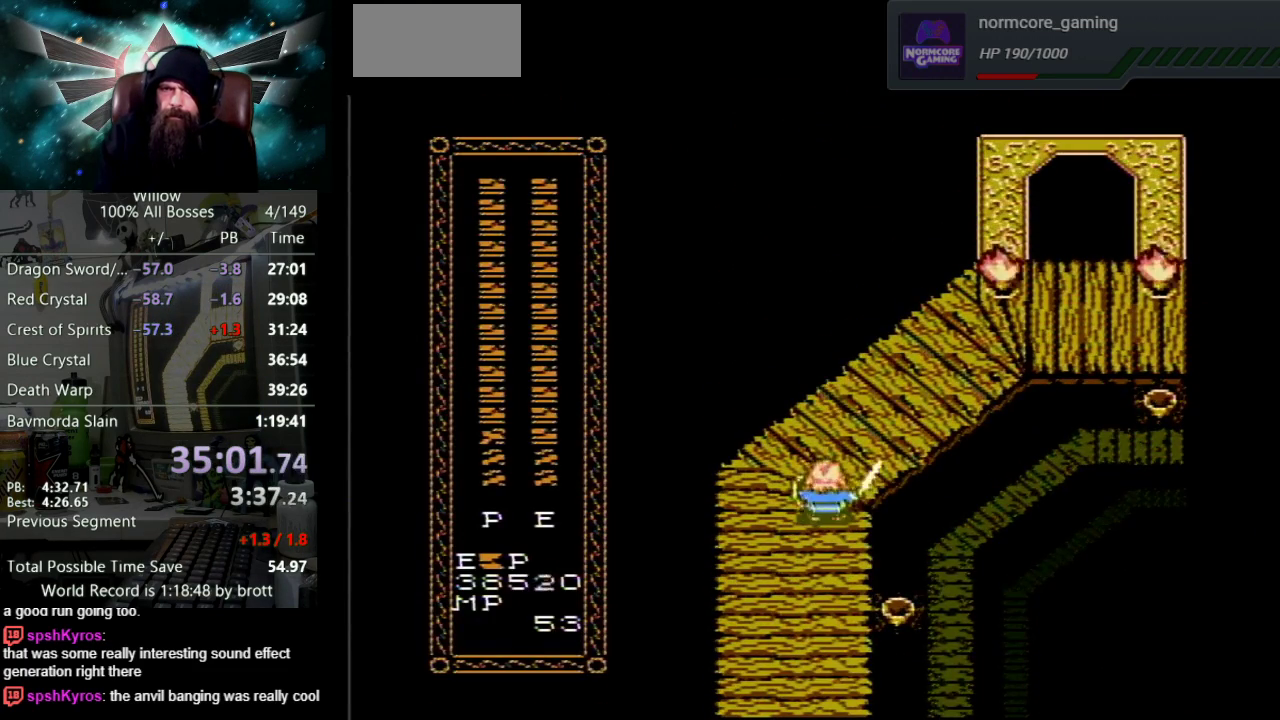
Gameplay with a controller (Nintendo layout); each line is a JSON object with the inputs held at the frame after it. "events" lists button and stick changes between this image and that frame as [ms after this image, input, new state], when the widget could be followed in between. Not read: L3 R3.
{"buttons": ["DPAD_UP", "DPAD_RIGHT"], "events": [[33, "DPAD_RIGHT", "down"]]}
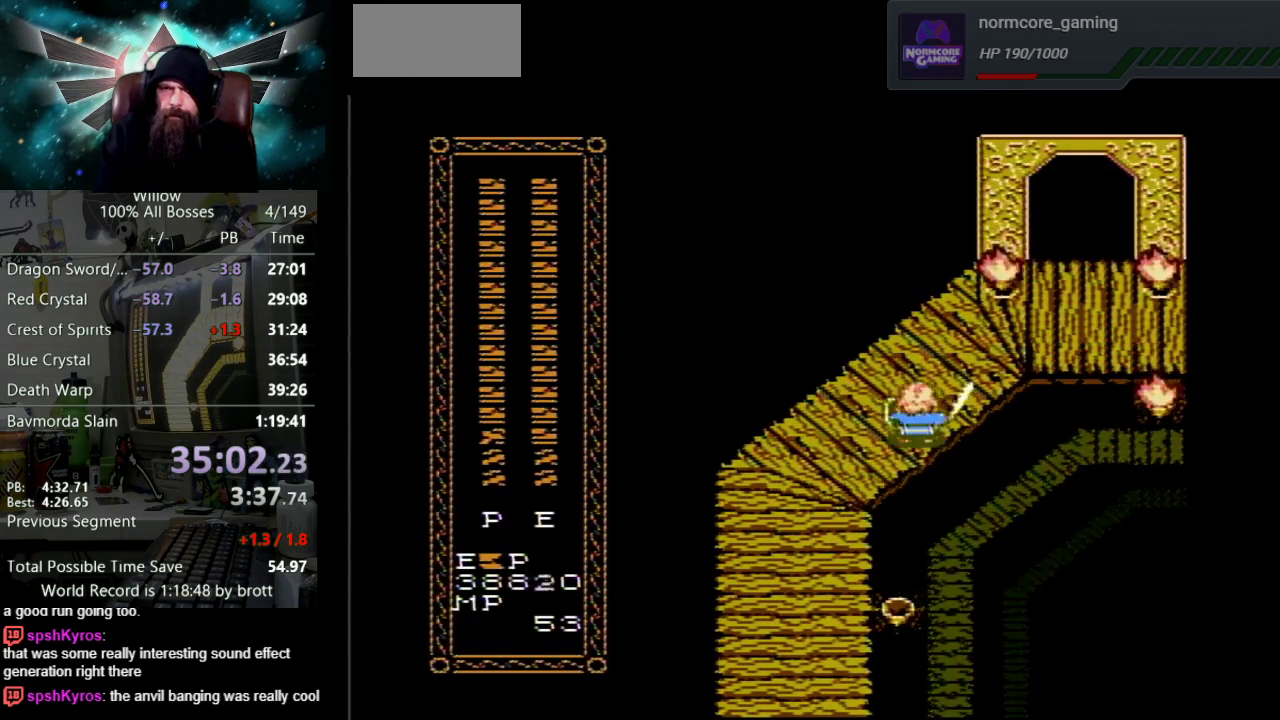
{"buttons": ["DPAD_UP", "DPAD_RIGHT"], "events": []}
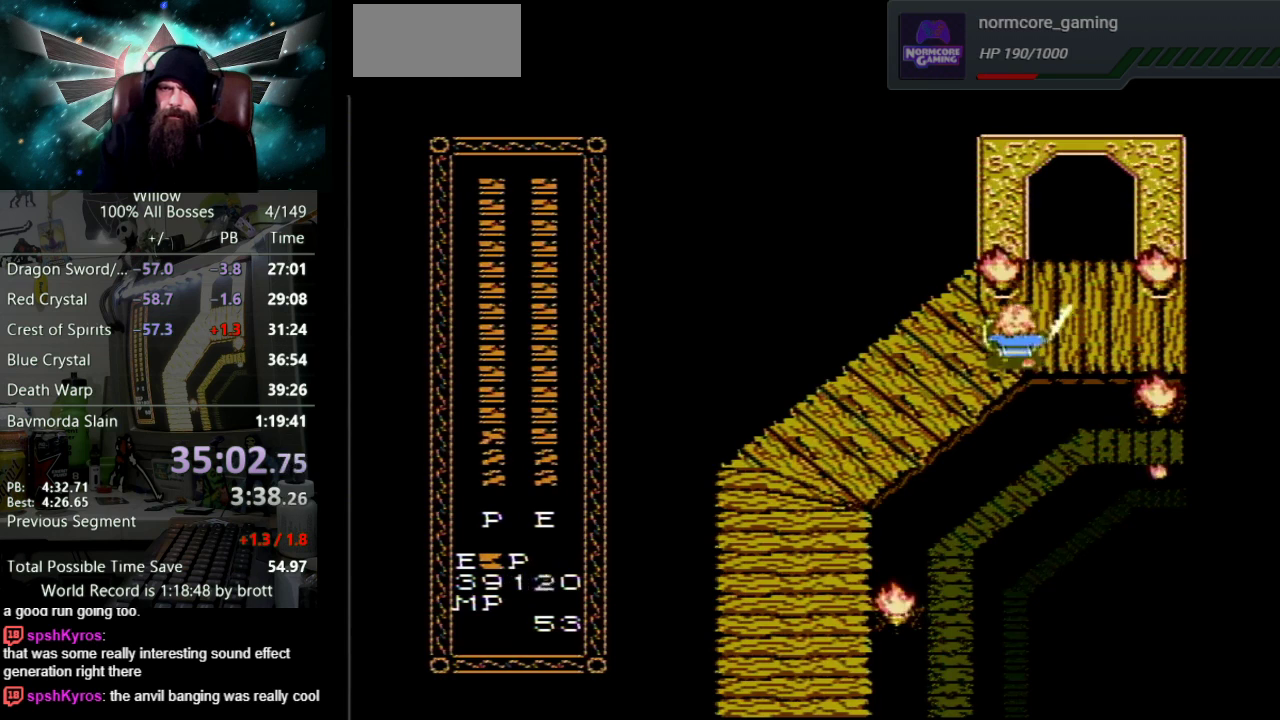
{"buttons": ["DPAD_UP"], "events": [[383, "DPAD_RIGHT", "up"]]}
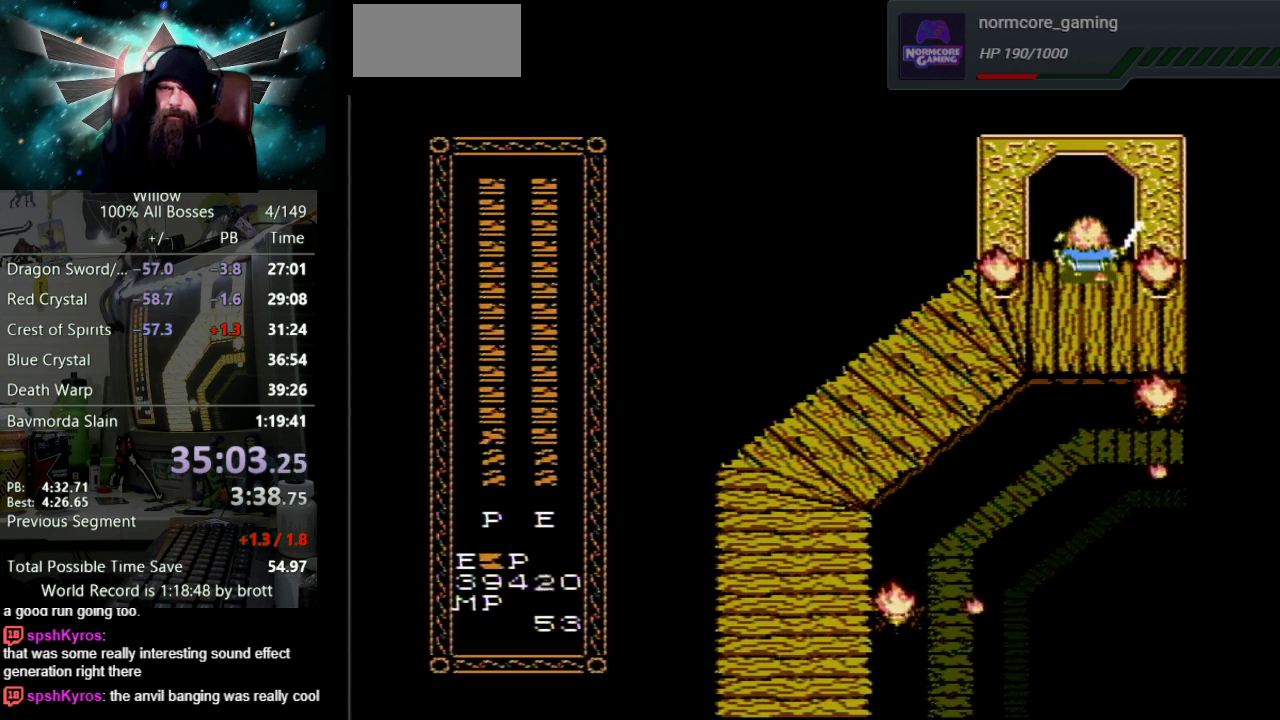
{"buttons": [], "events": [[450, "DPAD_UP", "up"]]}
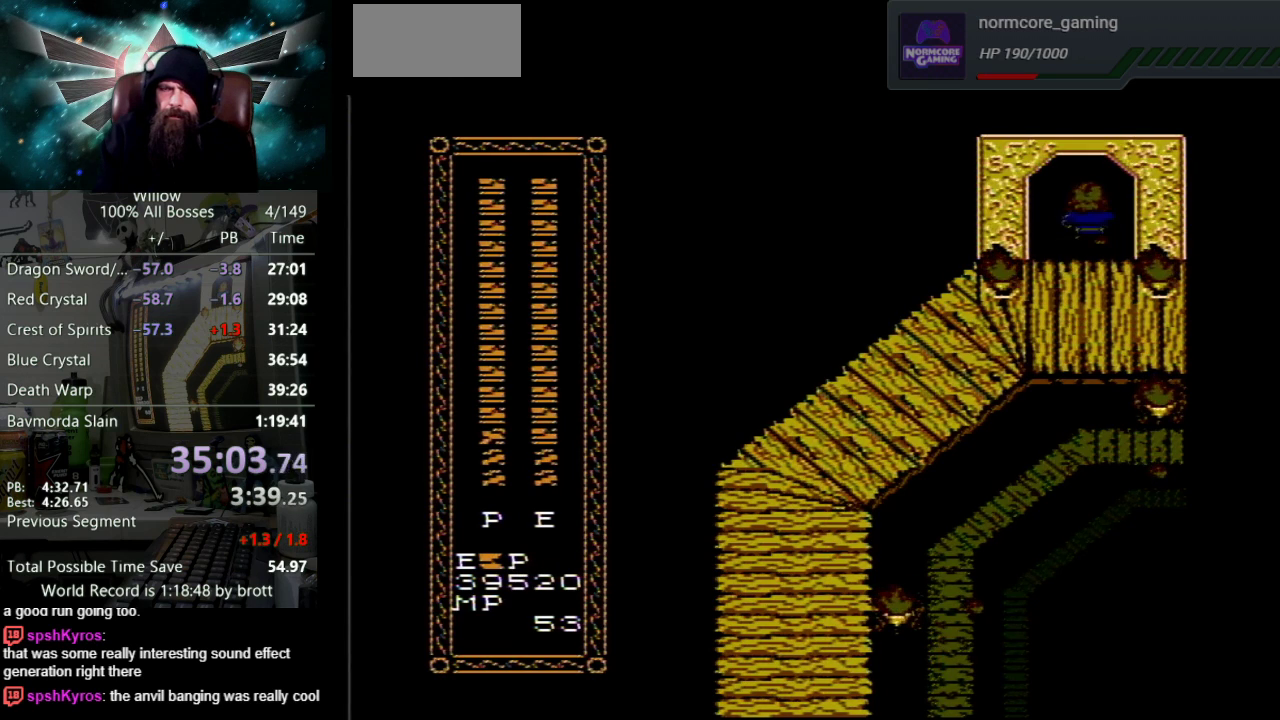
{"buttons": [], "events": []}
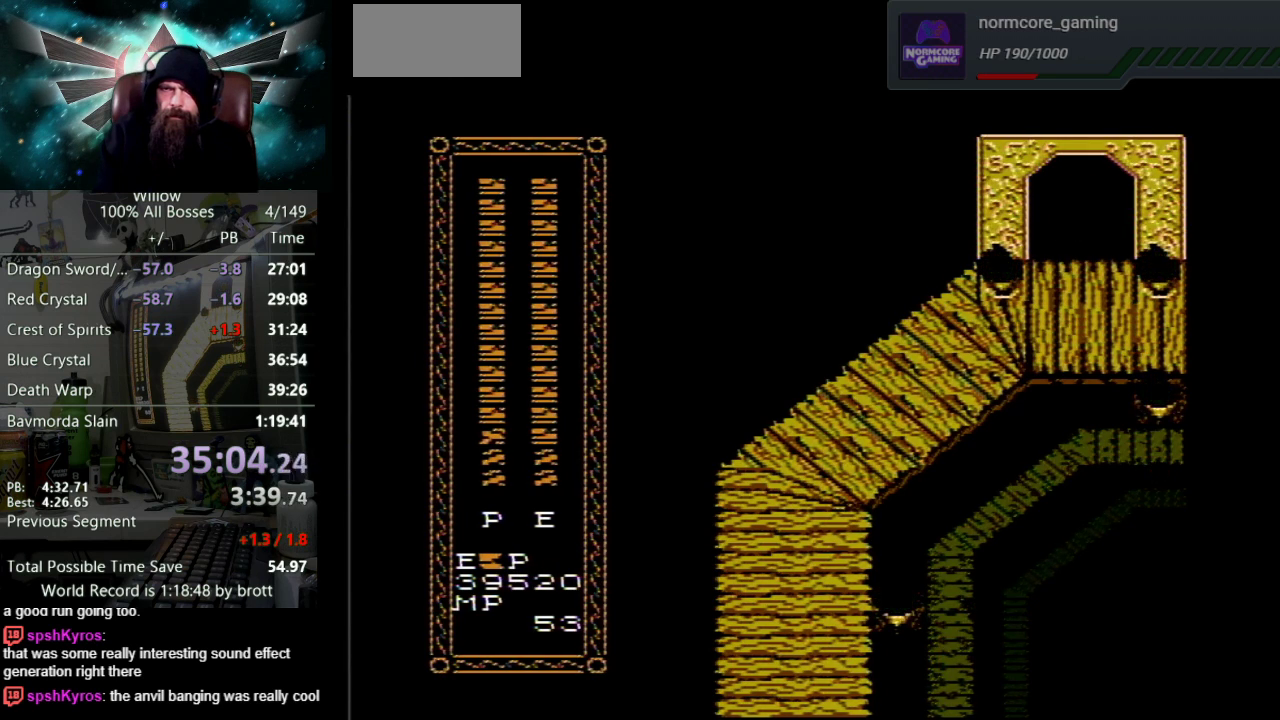
{"buttons": [], "events": []}
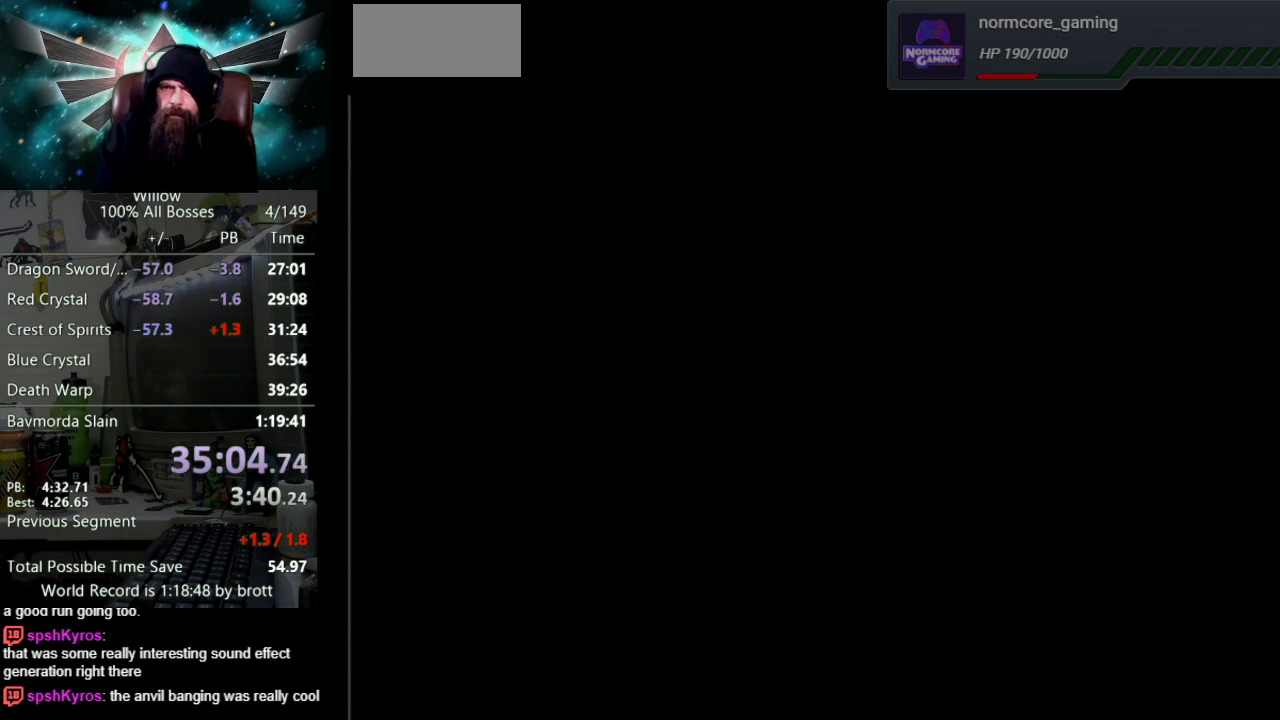
{"buttons": ["DPAD_DOWN", "DPAD_RIGHT"], "events": [[367, "DPAD_RIGHT", "down"], [450, "DPAD_DOWN", "down"]]}
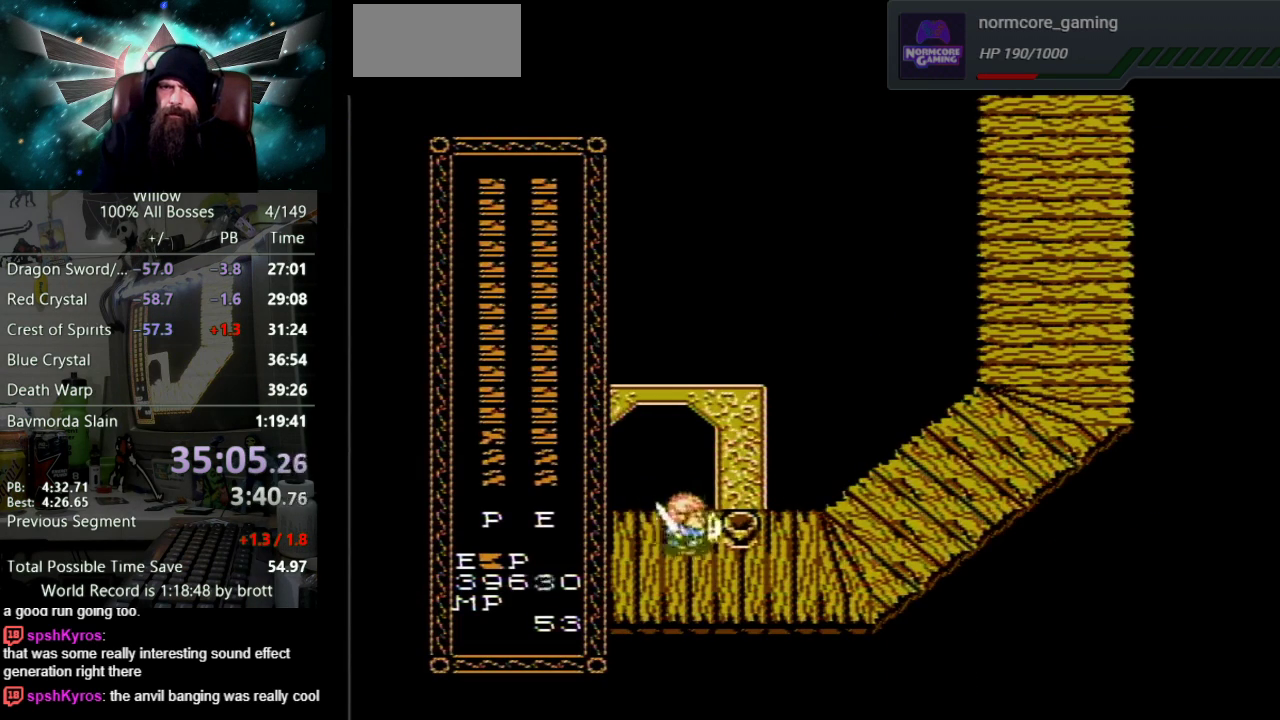
{"buttons": ["DPAD_RIGHT"], "events": [[250, "DPAD_DOWN", "up"]]}
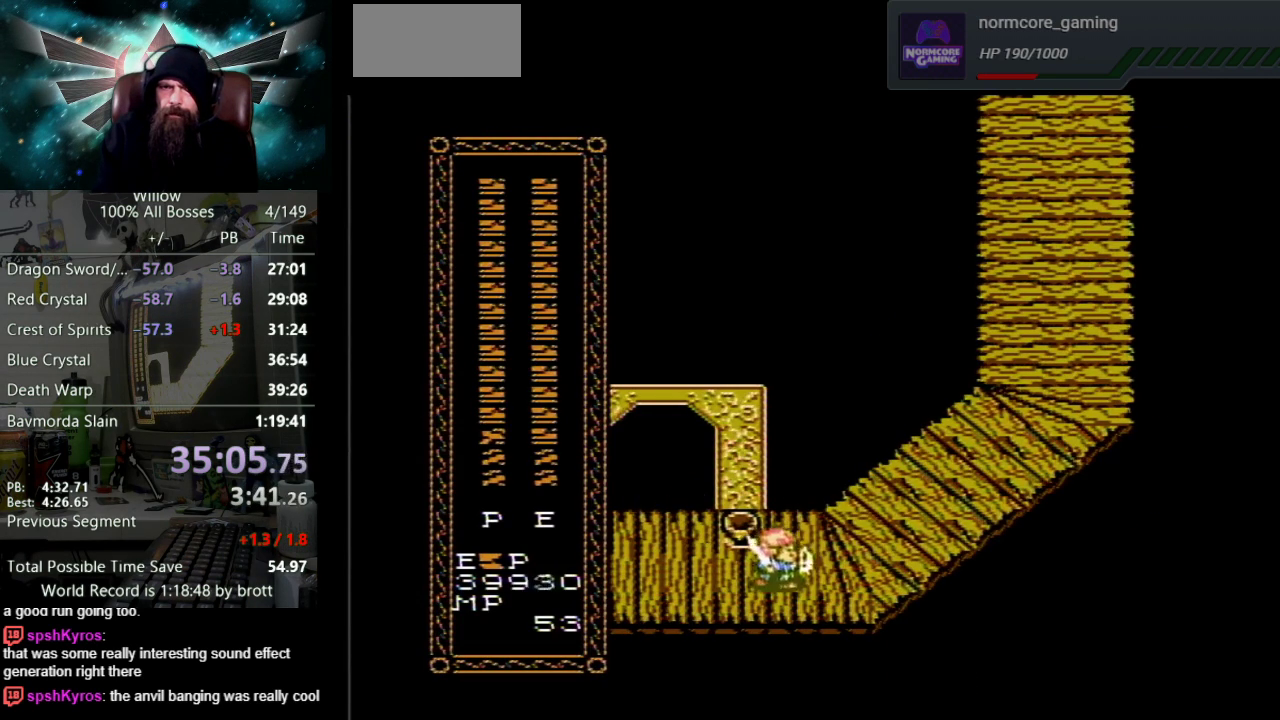
{"buttons": ["DPAD_UP", "DPAD_RIGHT"], "events": [[117, "DPAD_UP", "down"]]}
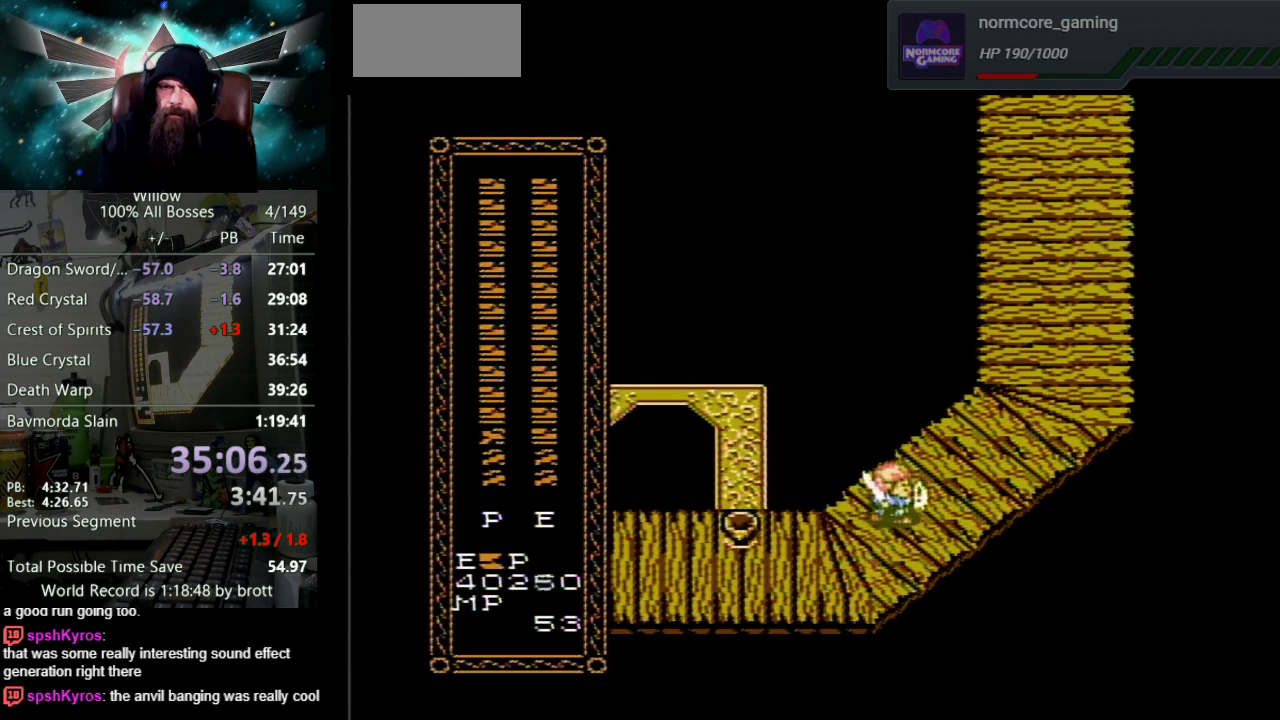
{"buttons": ["DPAD_UP", "DPAD_RIGHT"], "events": []}
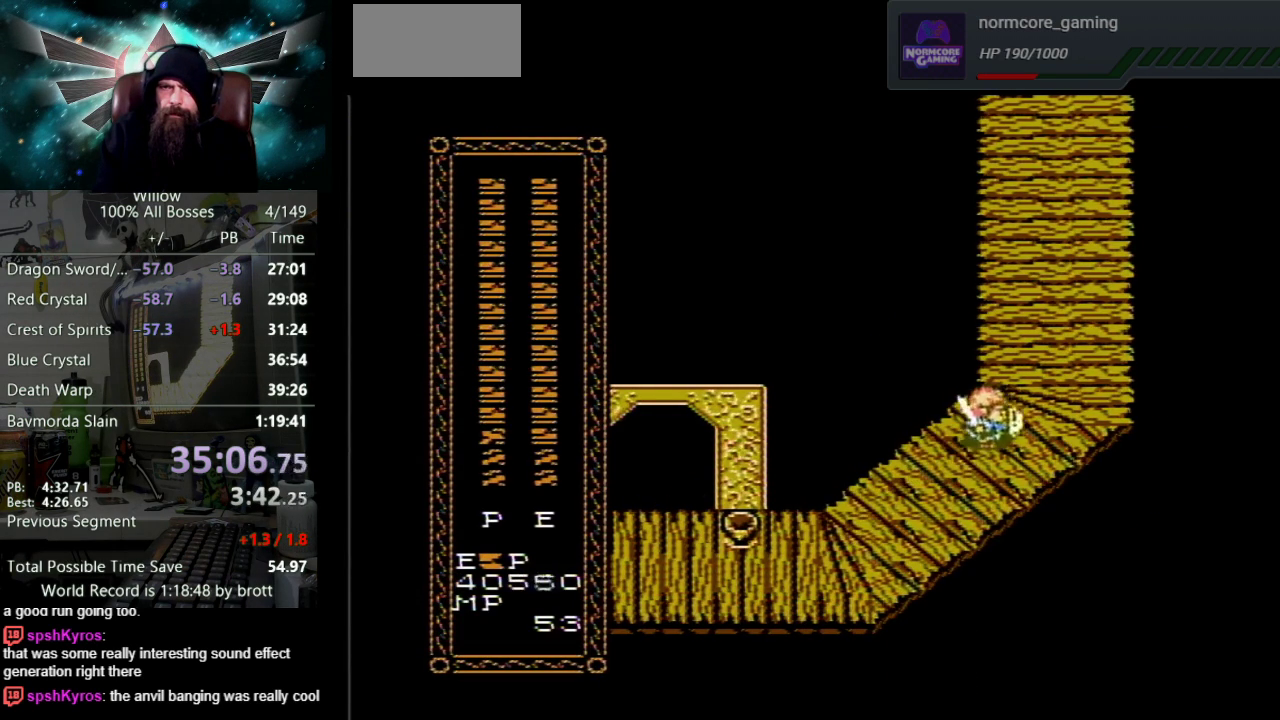
{"buttons": ["DPAD_UP"], "events": [[200, "DPAD_RIGHT", "up"]]}
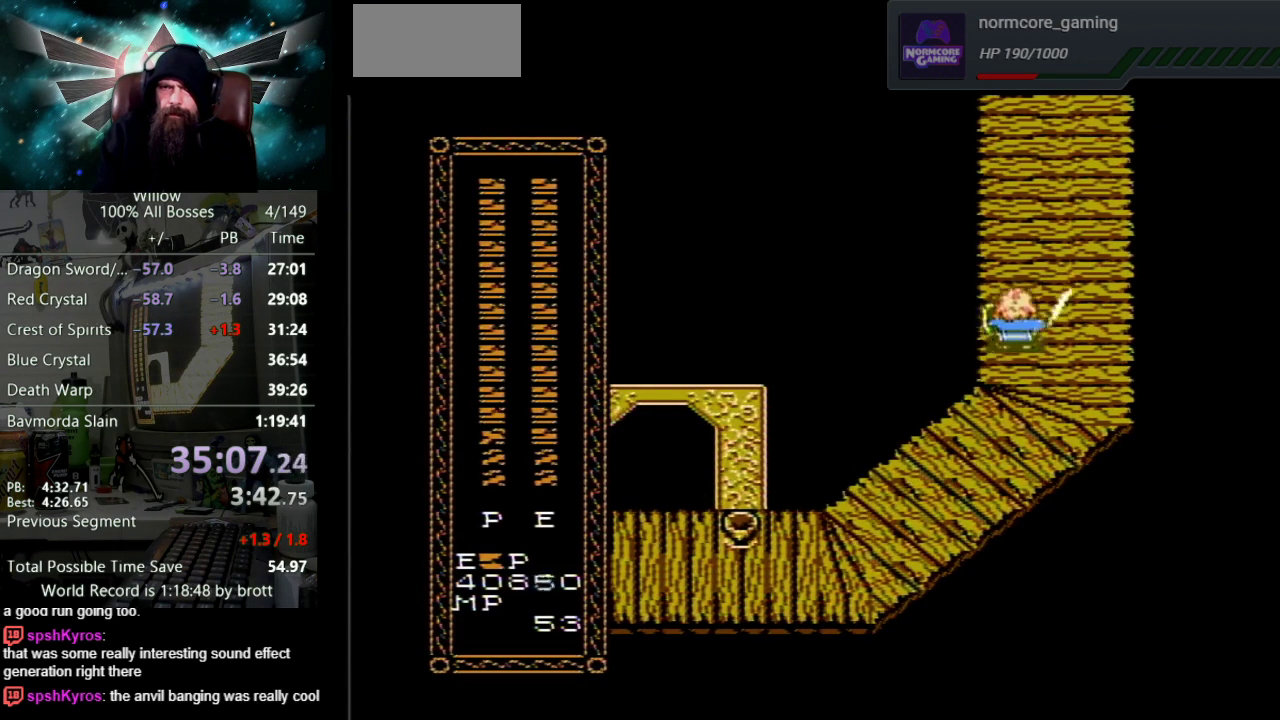
{"buttons": ["DPAD_UP"], "events": []}
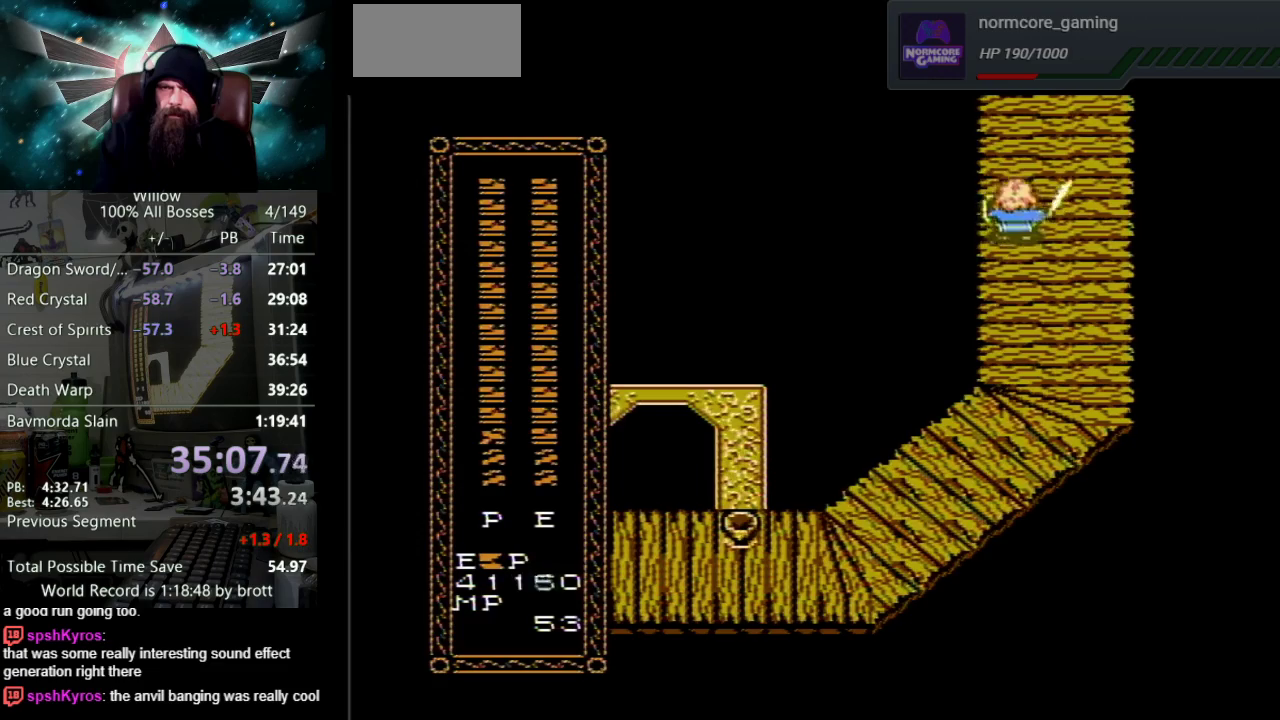
{"buttons": ["DPAD_UP"], "events": []}
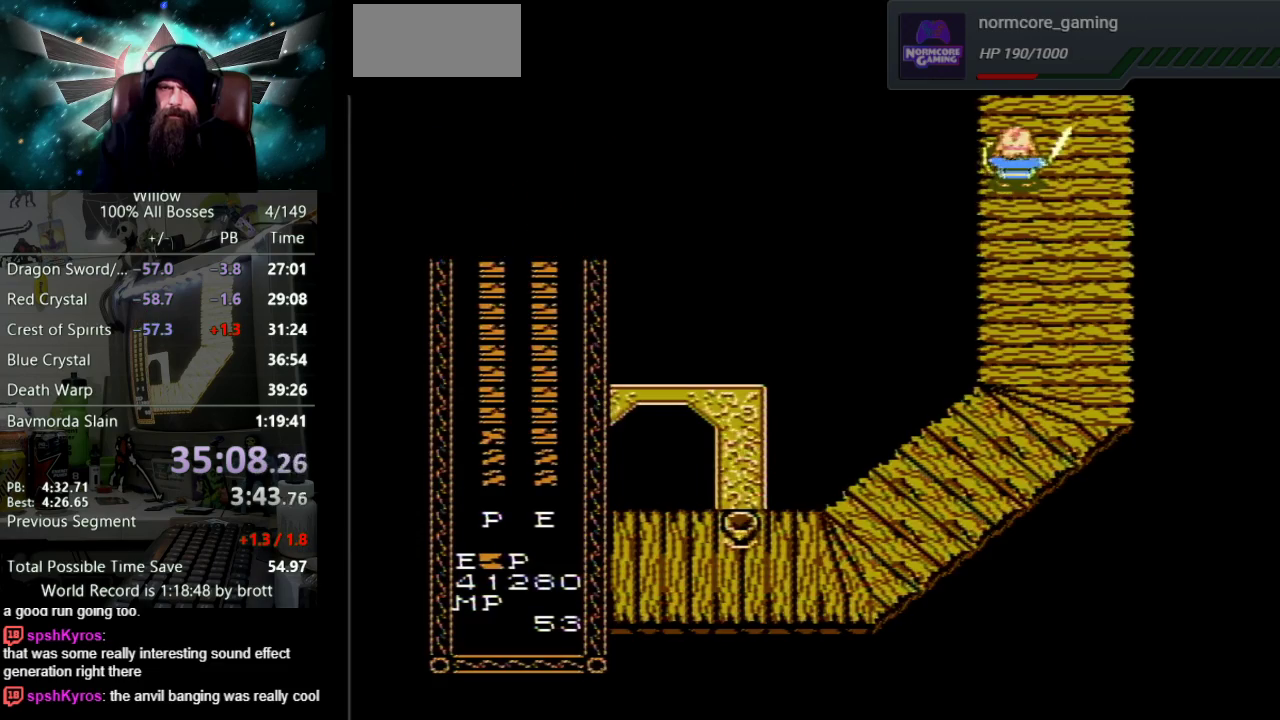
{"buttons": [], "events": [[100, "DPAD_UP", "up"]]}
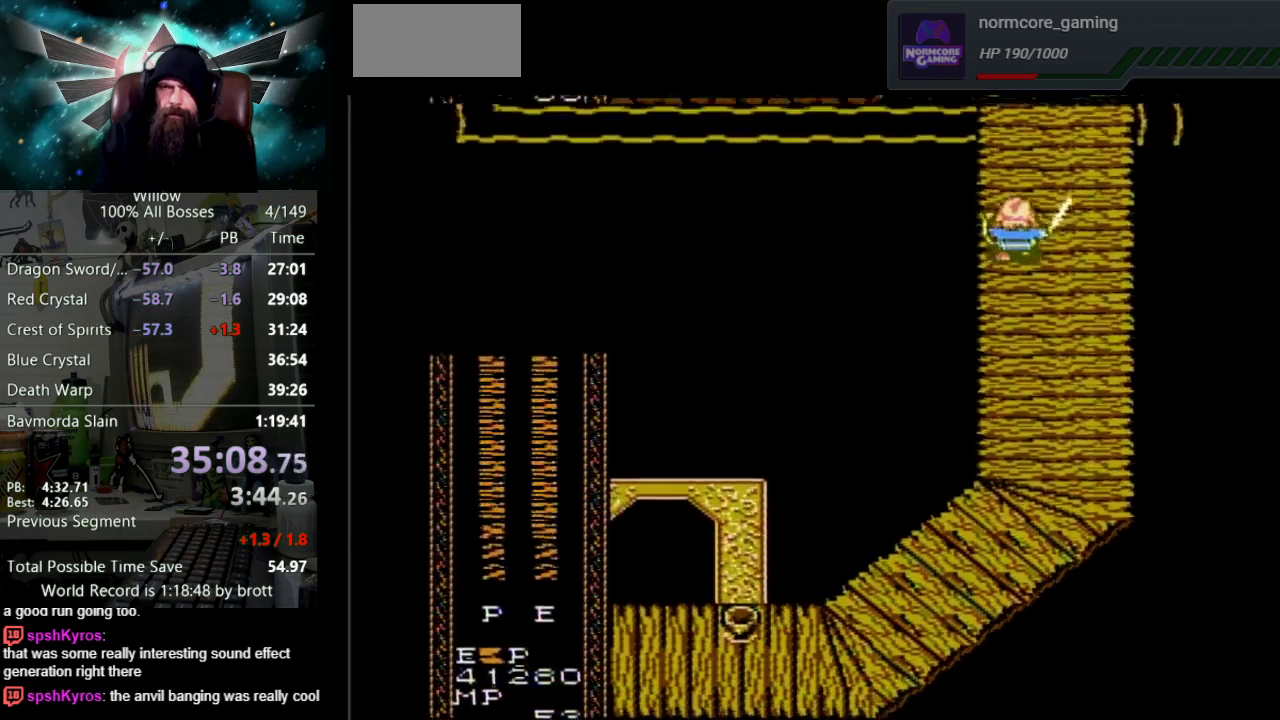
{"buttons": [], "events": []}
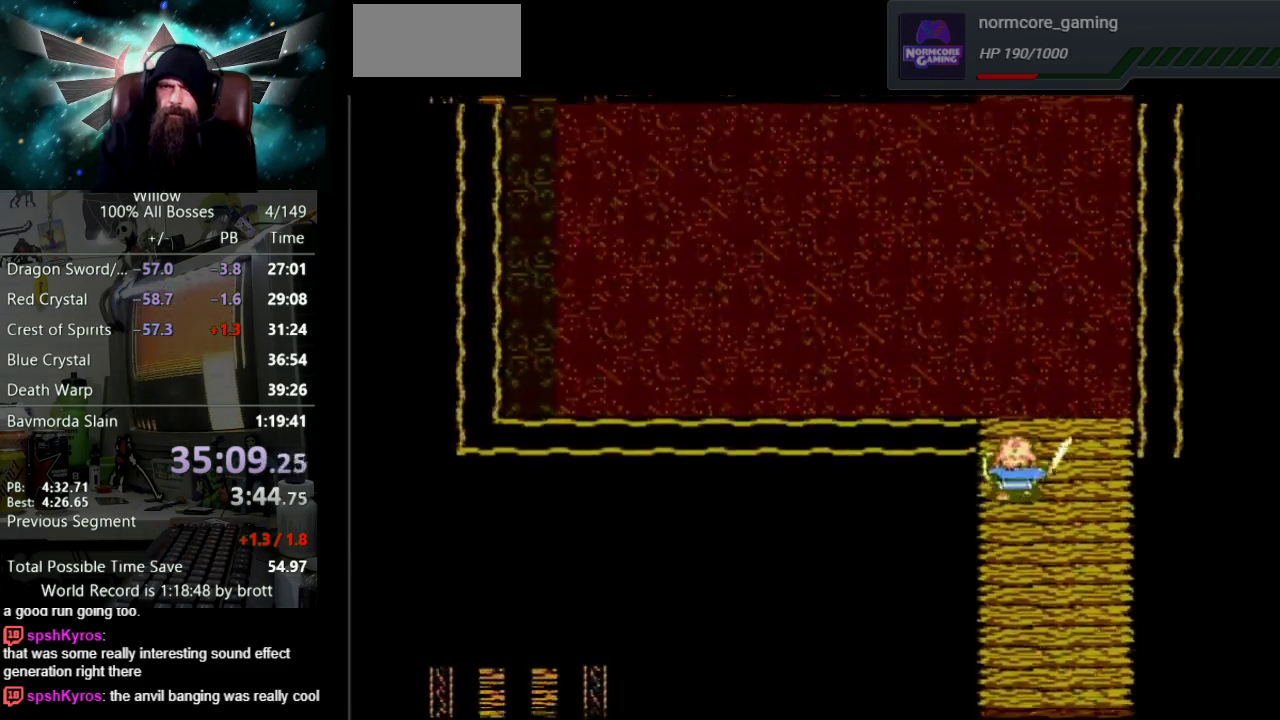
{"buttons": ["DPAD_UP"], "events": [[233, "DPAD_UP", "down"]]}
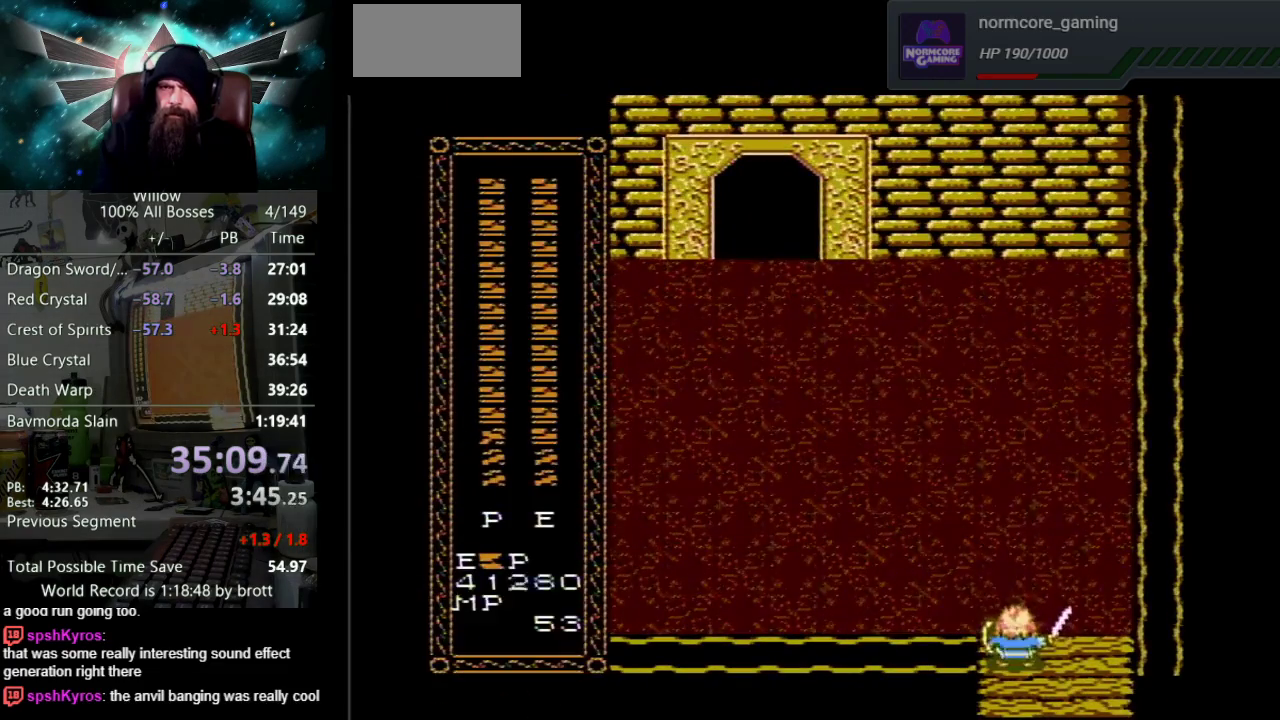
{"buttons": ["DPAD_UP", "DPAD_LEFT"], "events": [[117, "DPAD_LEFT", "down"]]}
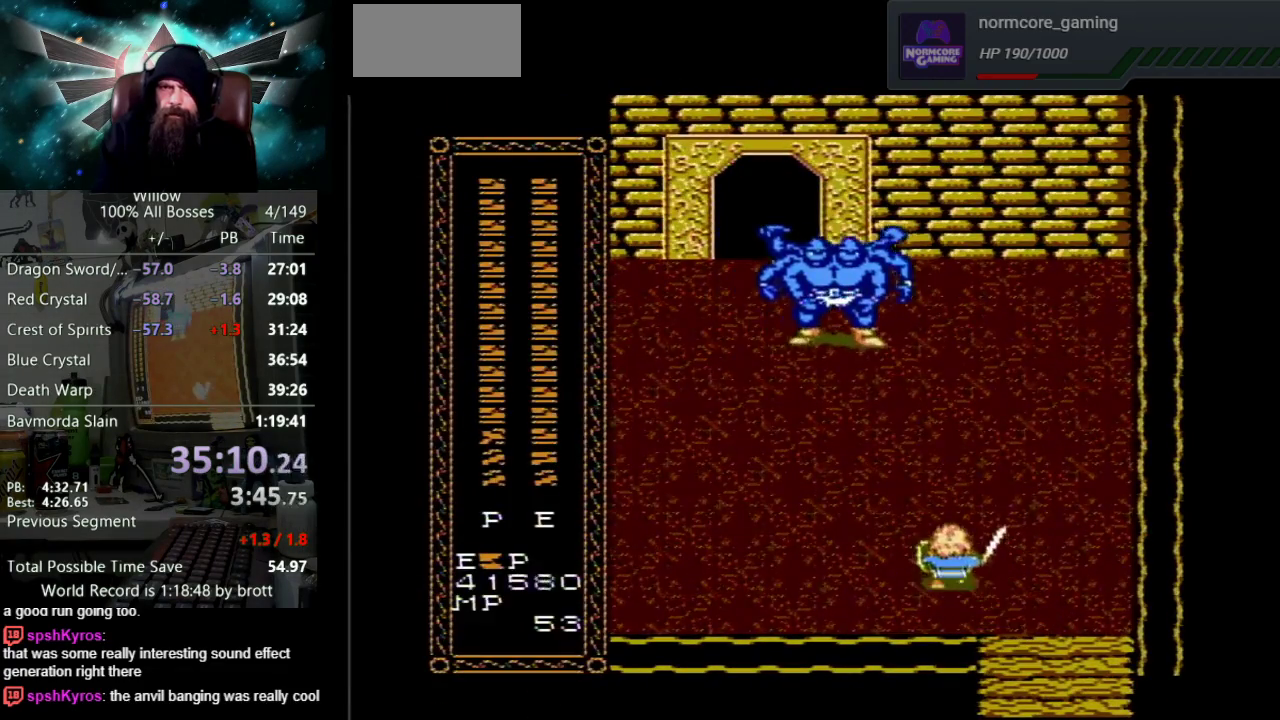
{"buttons": ["DPAD_UP", "DPAD_LEFT"], "events": [[200, "DPAD_UP", "up"], [433, "DPAD_UP", "down"]]}
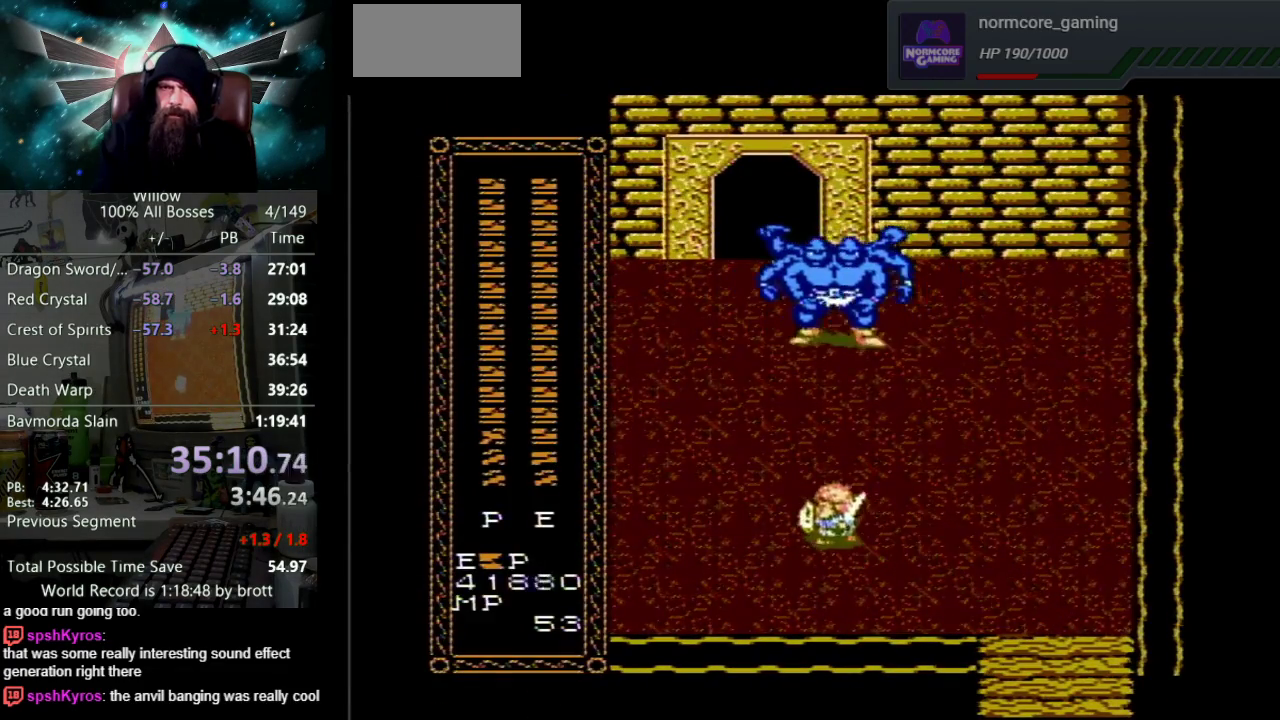
{"buttons": ["DPAD_UP"], "events": [[217, "DPAD_LEFT", "up"], [367, "B", "down"], [500, "B", "up"]]}
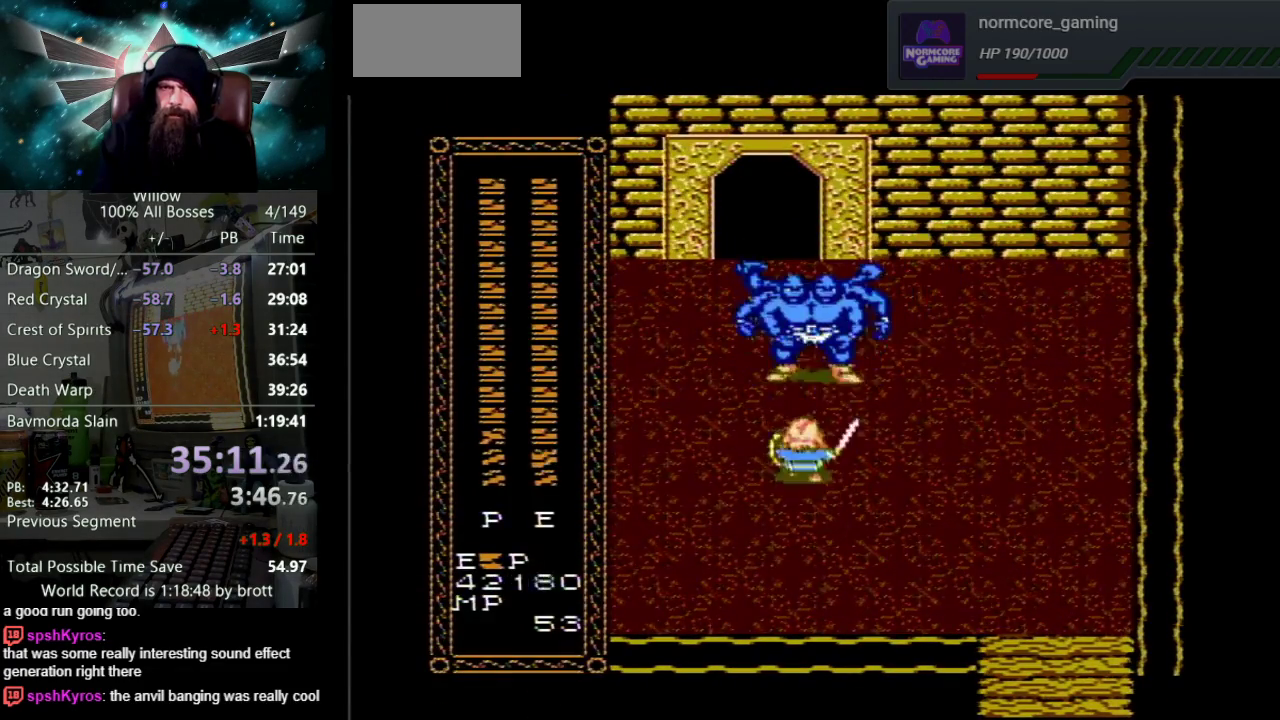
{"buttons": [], "events": [[117, "B", "down"], [333, "B", "up"], [500, "DPAD_UP", "up"]]}
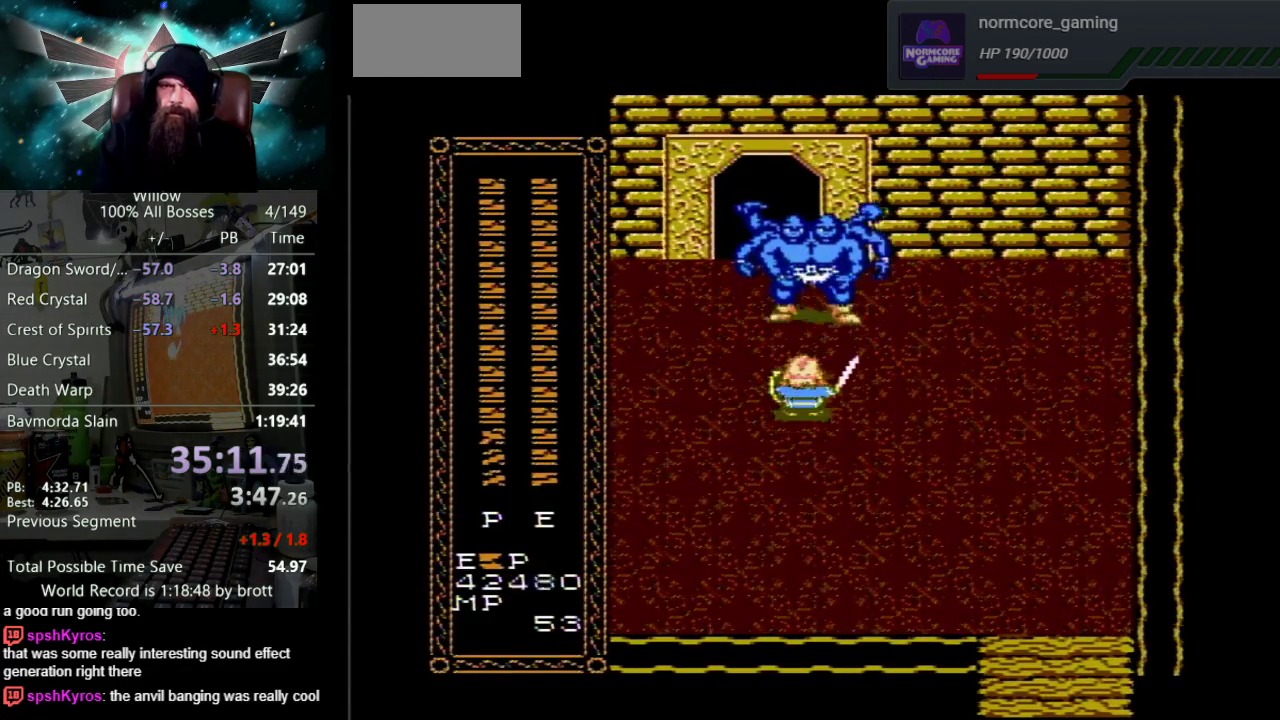
{"buttons": [], "events": []}
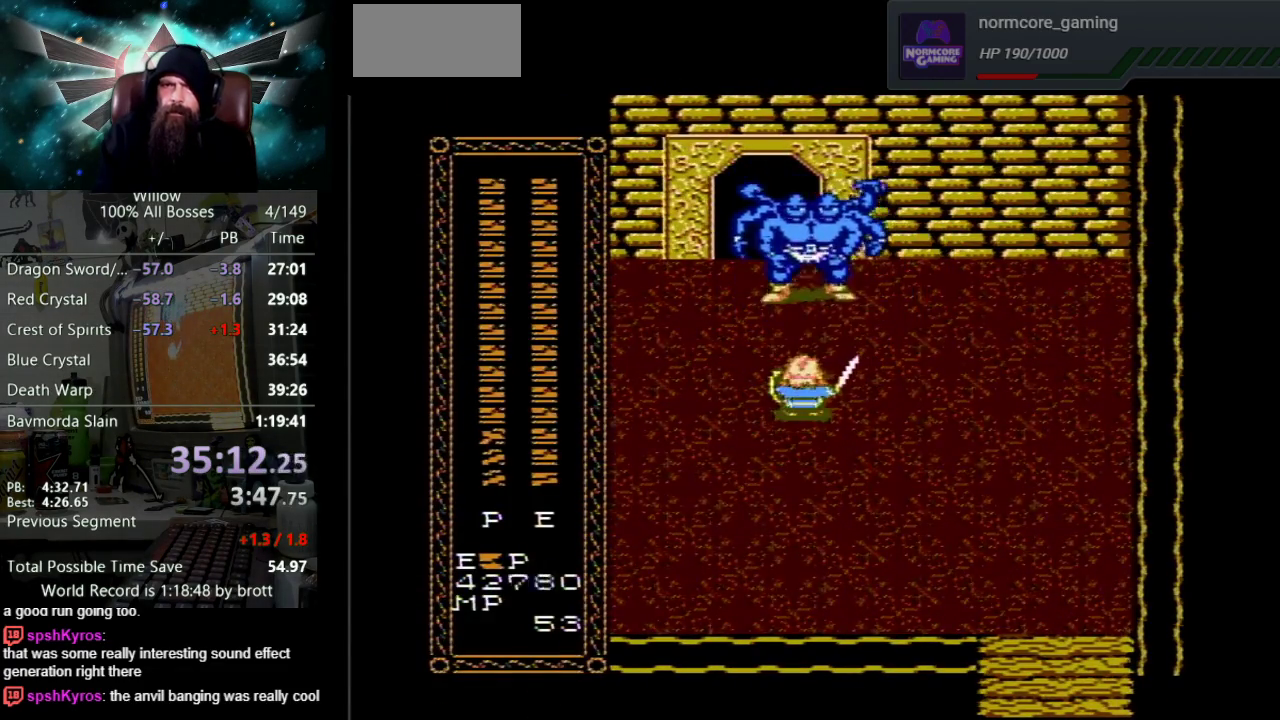
{"buttons": ["B", "DPAD_UP"], "events": [[167, "B", "down"], [167, "DPAD_UP", "down"], [333, "B", "up"], [433, "B", "down"]]}
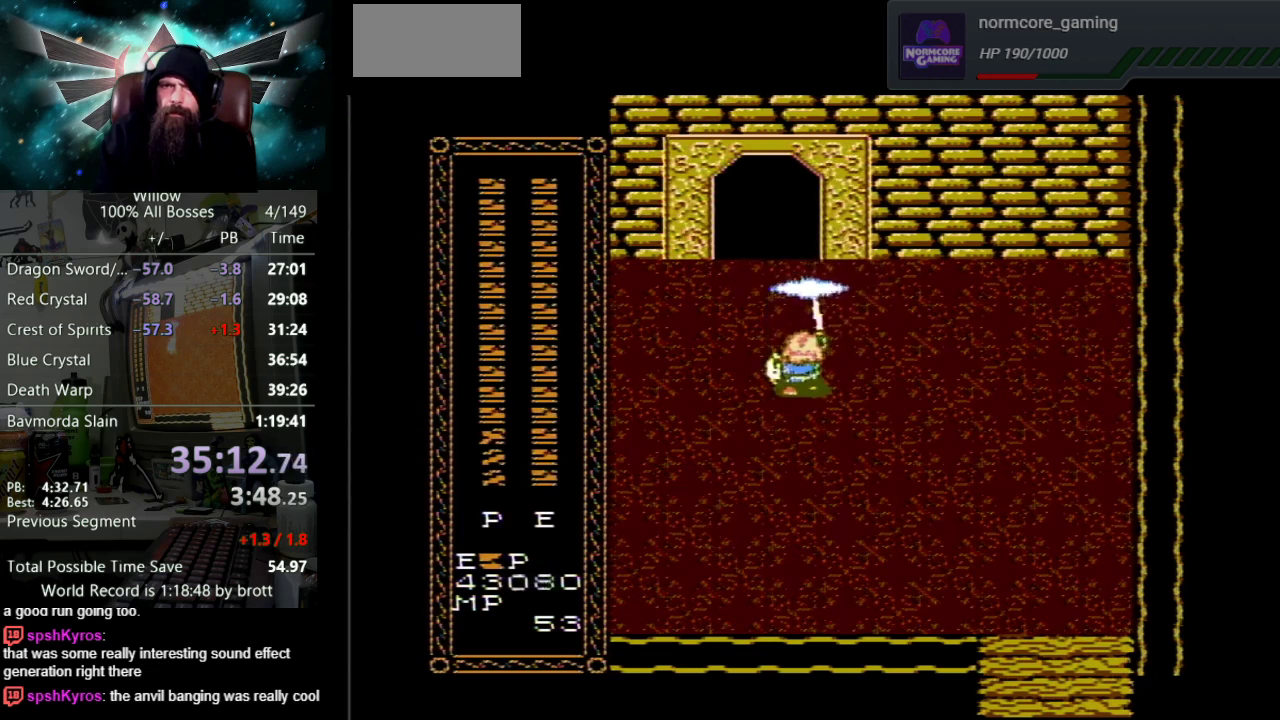
{"buttons": ["DPAD_UP", "DPAD_LEFT"], "events": [[117, "B", "up"], [467, "DPAD_LEFT", "down"]]}
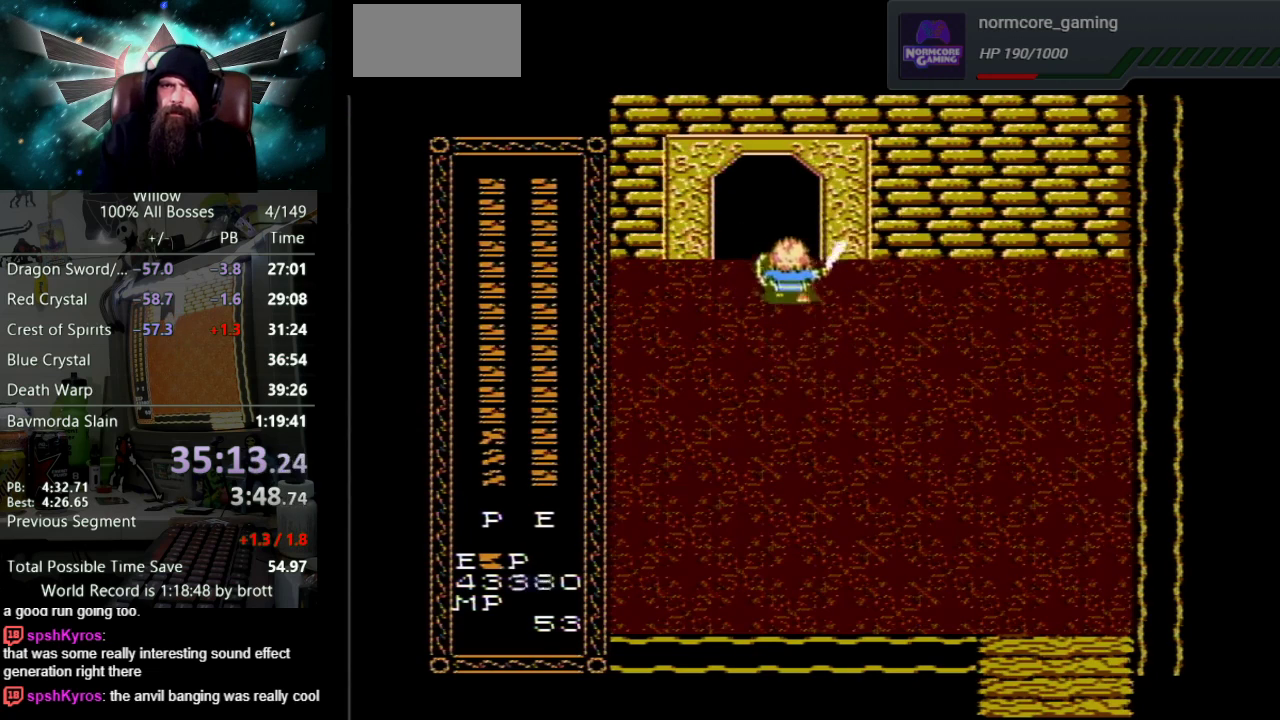
{"buttons": ["DPAD_UP"], "events": [[83, "DPAD_LEFT", "up"]]}
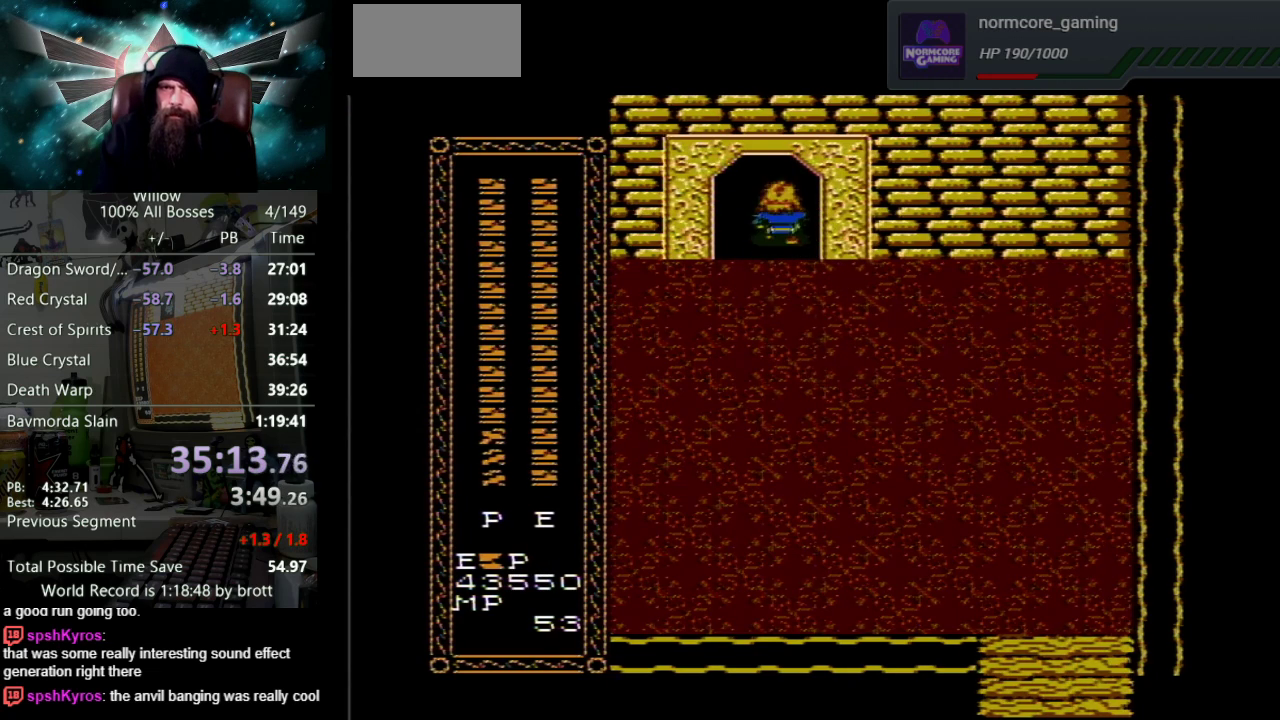
{"buttons": [], "events": [[50, "DPAD_UP", "up"]]}
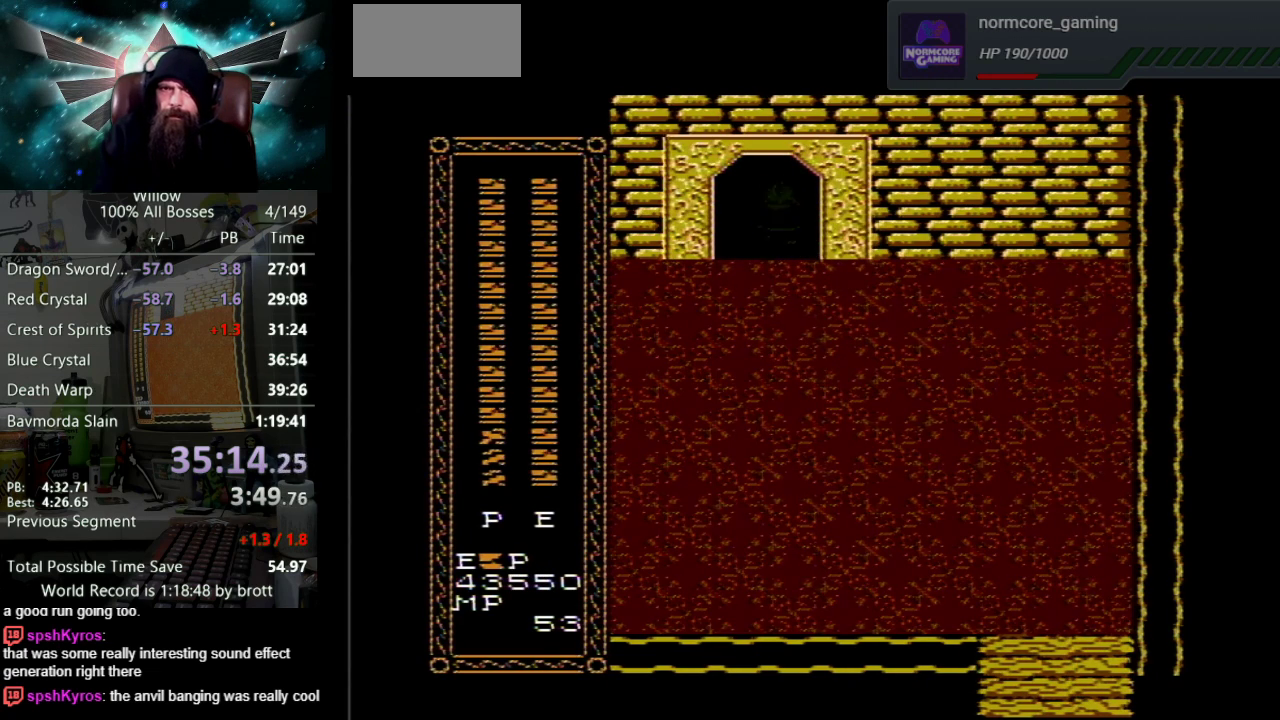
{"buttons": [], "events": []}
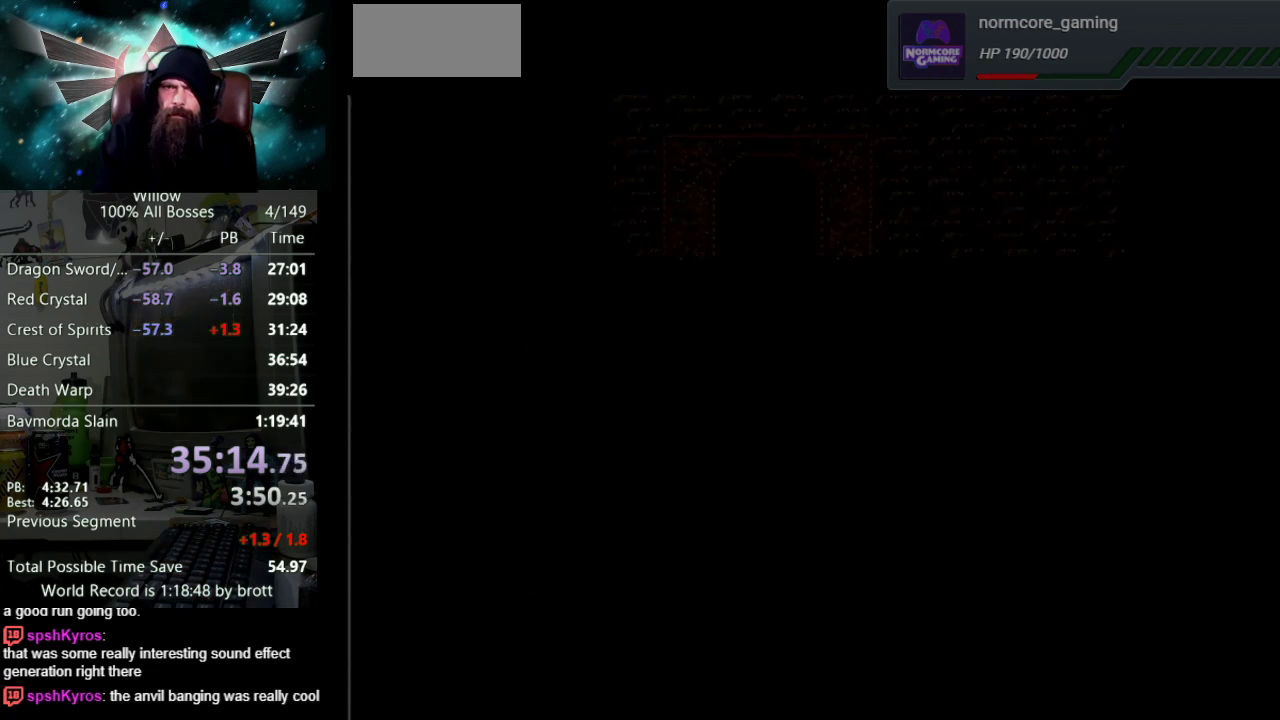
{"buttons": ["DPAD_DOWN"], "events": [[400, "DPAD_DOWN", "down"]]}
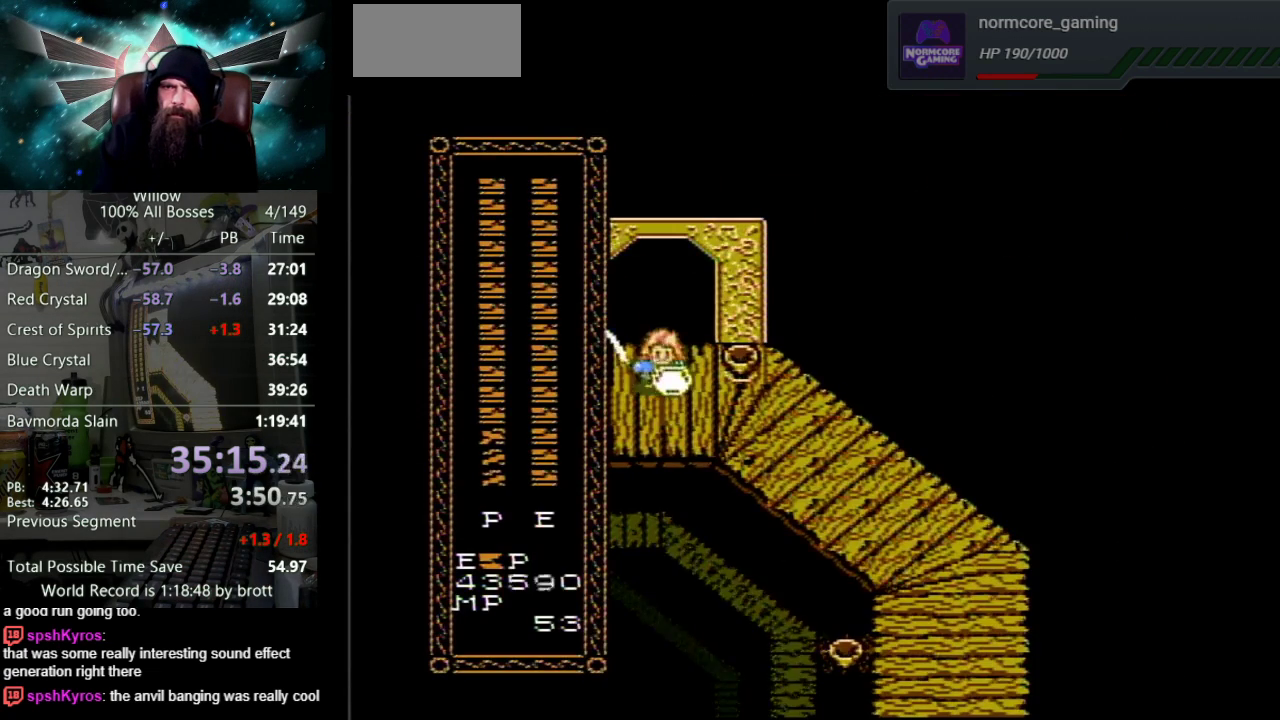
{"buttons": ["DPAD_DOWN", "DPAD_RIGHT"], "events": [[267, "DPAD_RIGHT", "down"], [283, "DPAD_DOWN", "up"], [383, "DPAD_DOWN", "down"]]}
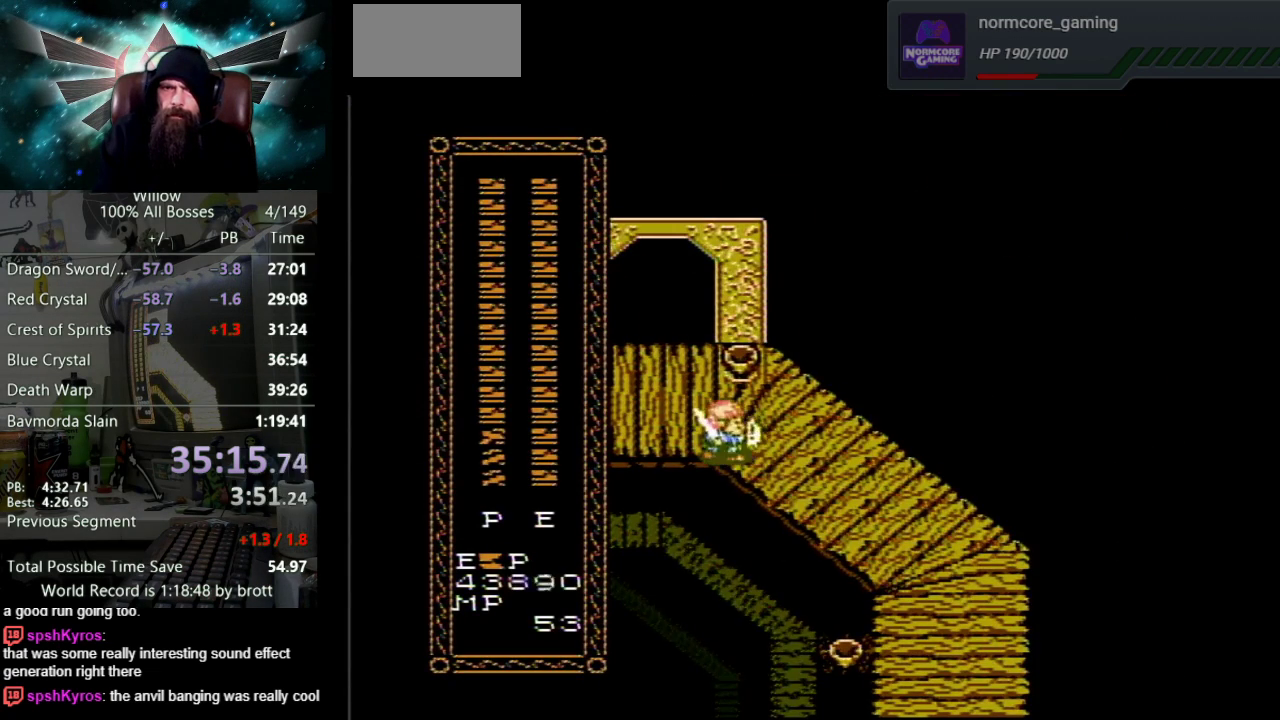
{"buttons": ["DPAD_DOWN", "DPAD_RIGHT"], "events": []}
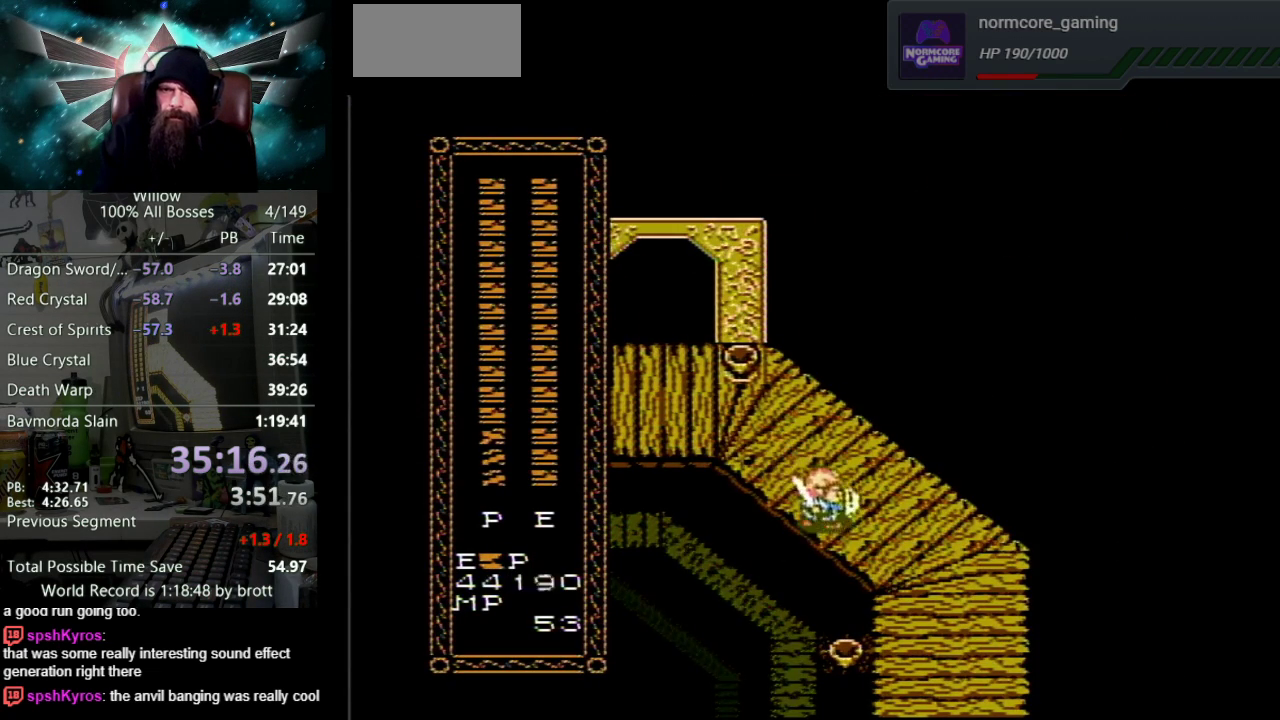
{"buttons": ["DPAD_DOWN"], "events": [[467, "DPAD_RIGHT", "up"]]}
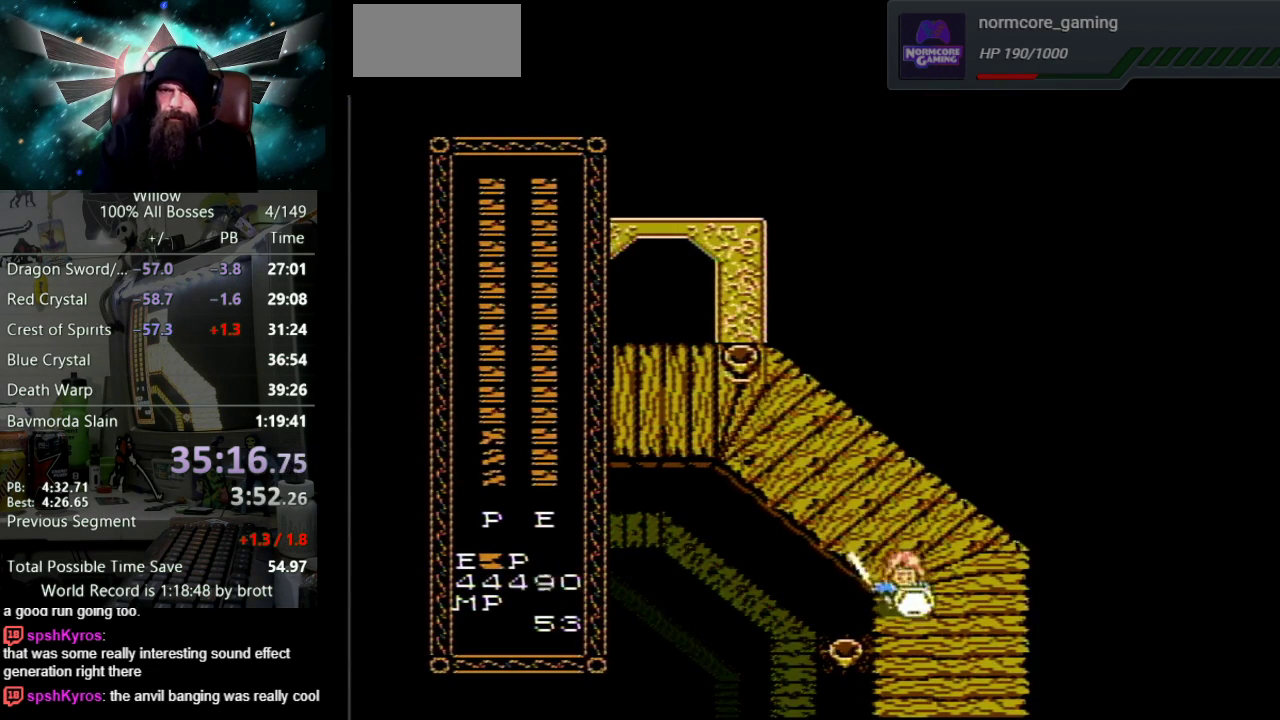
{"buttons": ["DPAD_DOWN"], "events": []}